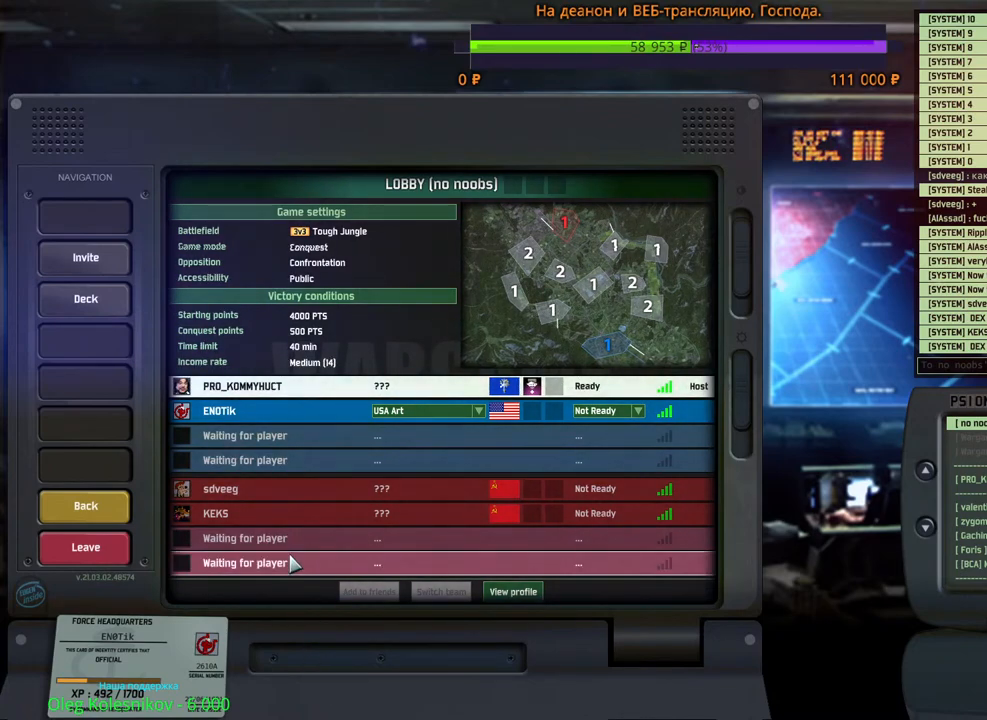
Gameplay with keyboard and mouse; each line is a JSON object with the keys and mouse buttons held at the frame after it. "events" lists presses ("down") and releases ("up") of "1", "2", "3", "4", "5", "6", "a", "alt", "b", "c", "caps_lock", "ctrl", "d", "e", "escape", "f", "f1", "f2", "f3", "f4", "f5", "f6", "g", "h", "n", "q", "r", "s", "shift", "space", "super", "t", "tab", "tilde", "v", "w", "x", "y", "z", "mouse_left", "mouse_wheel", "mouse_right", "mouse_mb4" and "mouse_mb5" between this image and that frame as [ms after this image, input, new state], when the widget could be followed in between. "mouse_left", "mouse_wheel", "mouse_right", "mouse_mb4", "mouse_mb5" = the "left", "wheel", "right", "mb4", "mb5" buttons of the "mouse" list. No other keys are recorded. "wheel" means that the mouse wheel is clicked or scrolled. Mouse movement is not recorded.
{"keys": [], "mouse": [], "events": []}
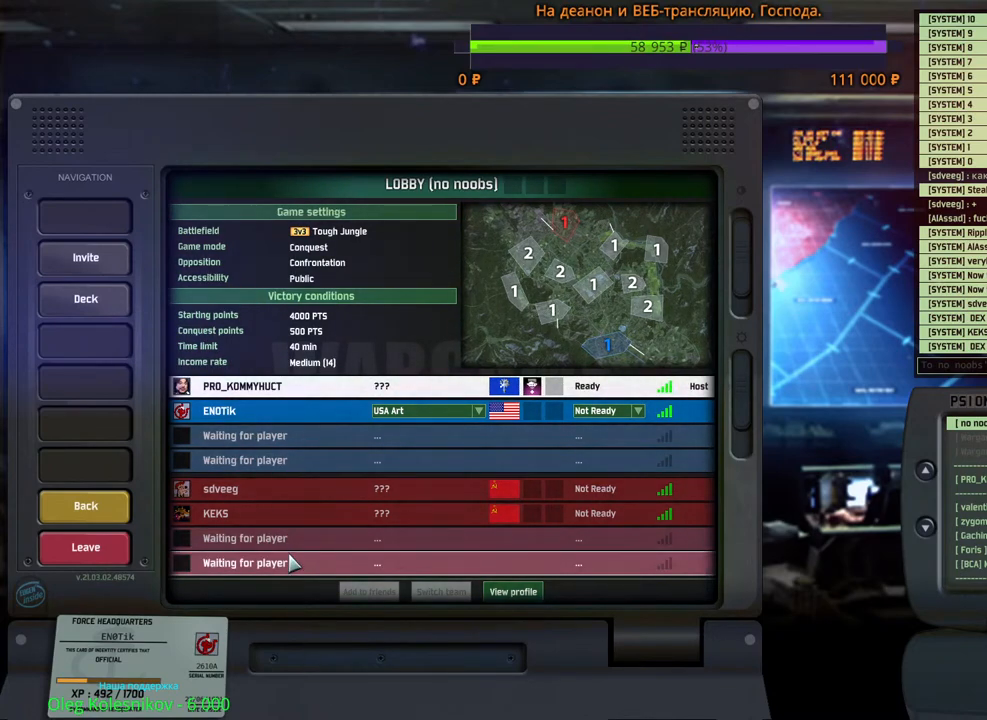
{"keys": [], "mouse": [], "events": []}
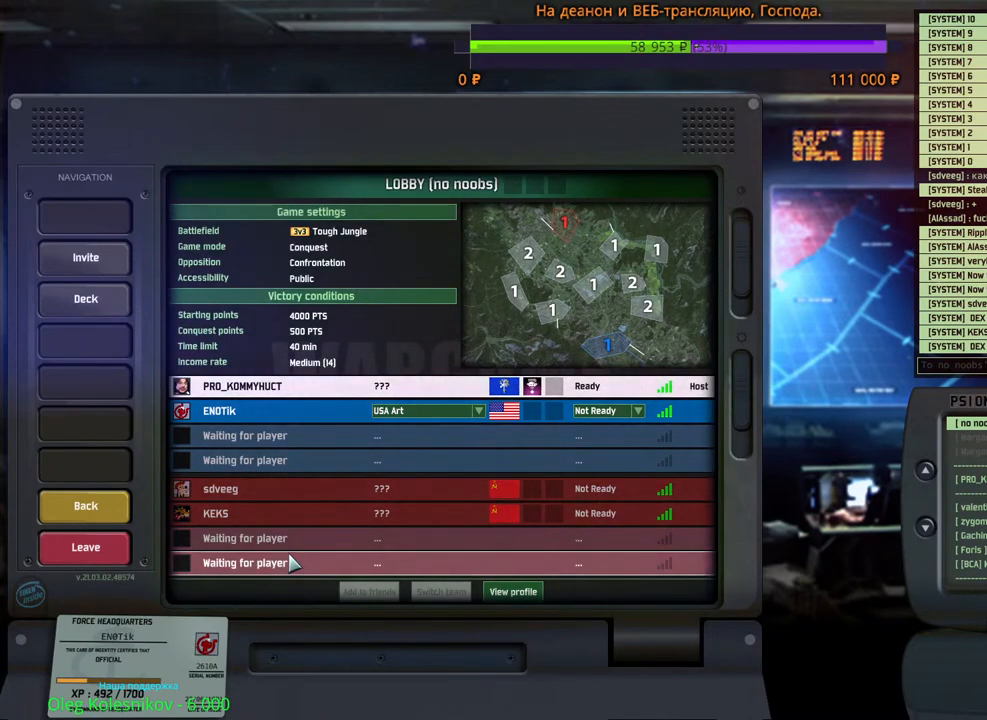
{"keys": [], "mouse": [], "events": []}
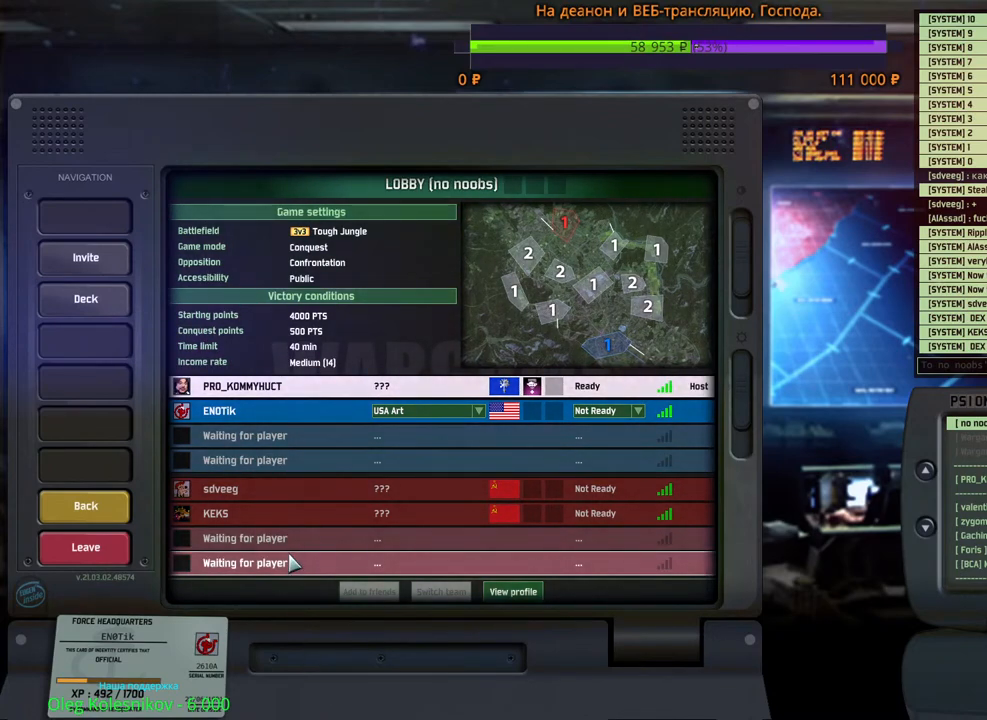
{"keys": [], "mouse": [], "events": []}
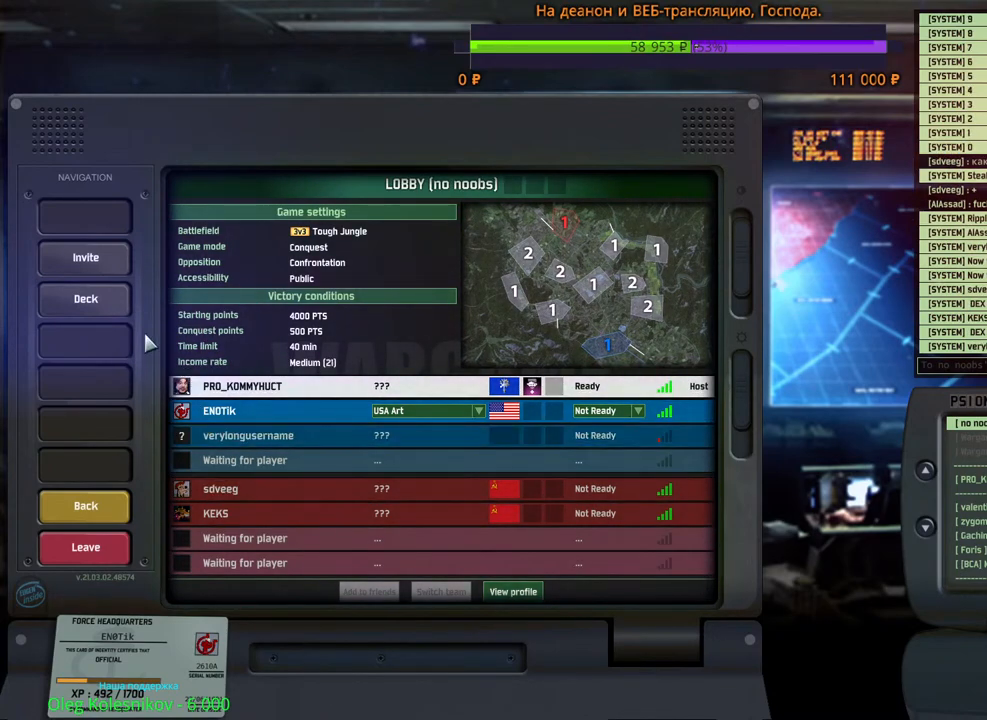
{"keys": [], "mouse": [], "events": [[300, "mouse_left", "down"], [383, "mouse_left", "up"]]}
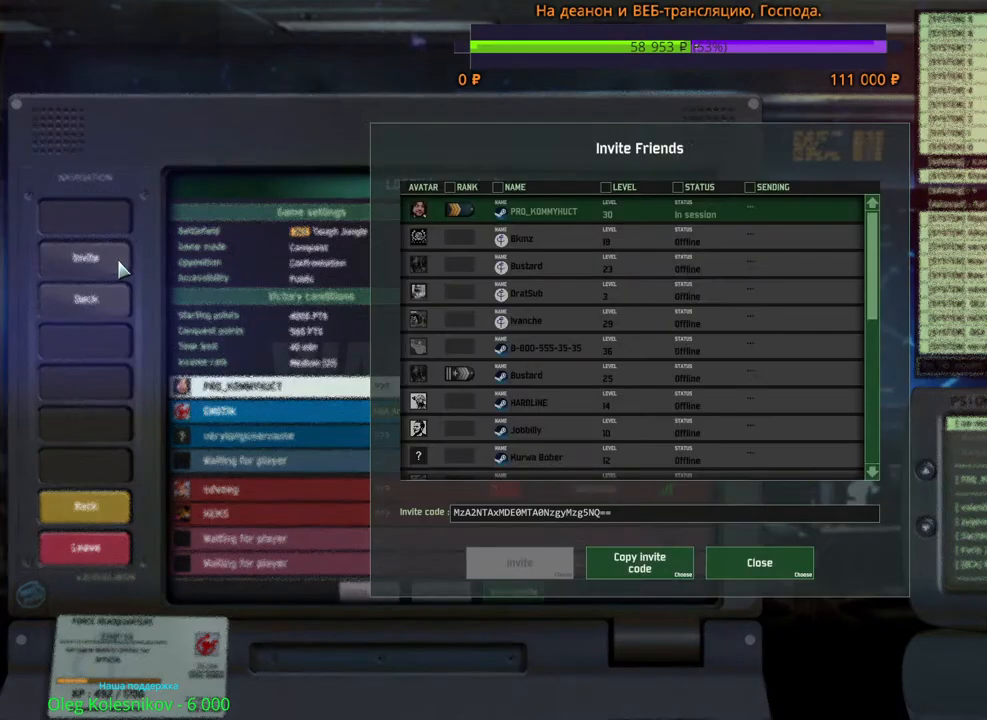
{"keys": [], "mouse": [], "events": []}
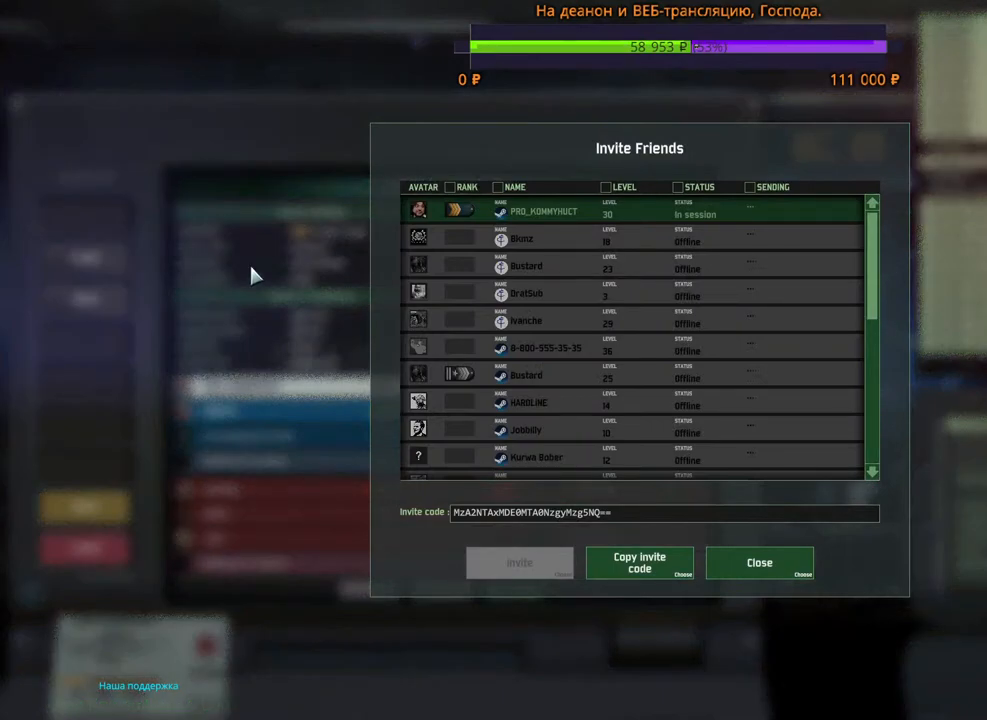
{"keys": [], "mouse": [], "events": []}
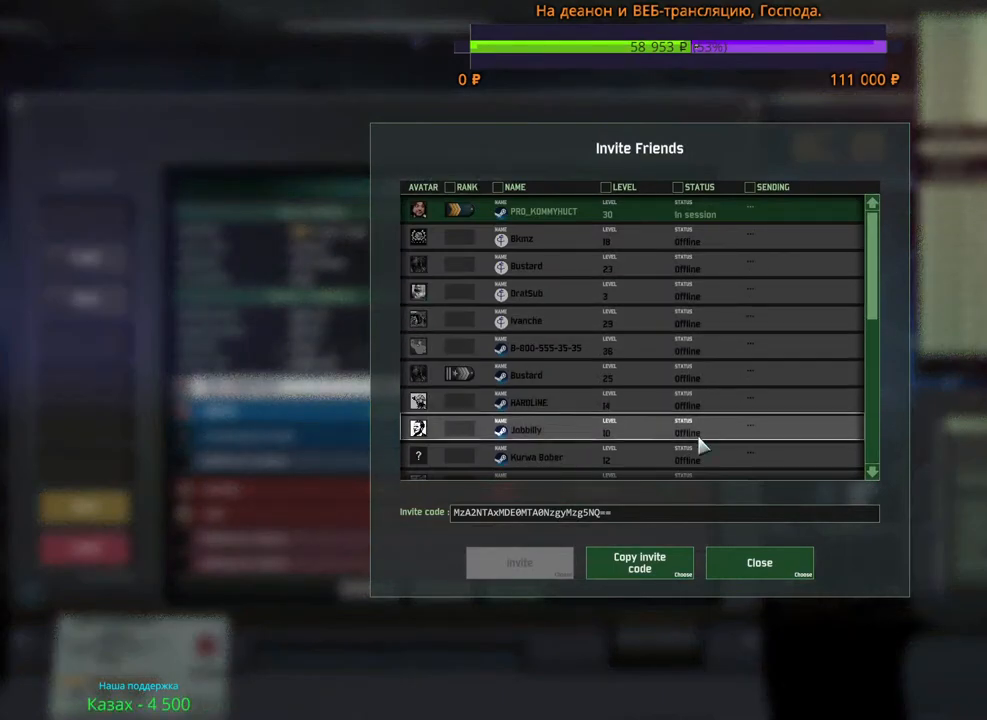
{"keys": [], "mouse": [], "events": []}
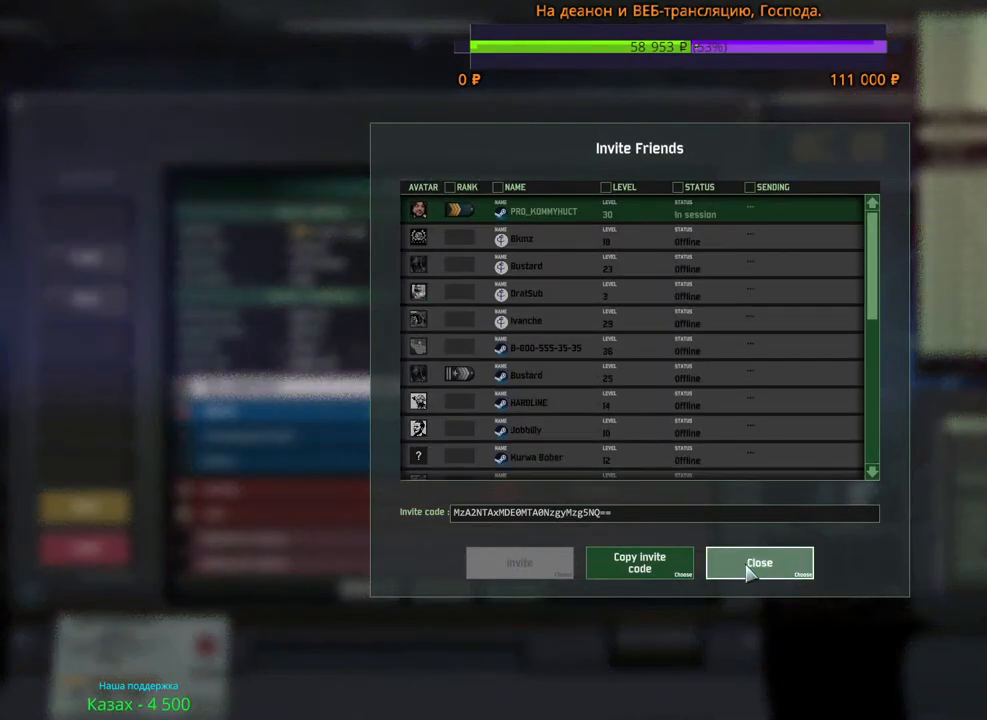
{"keys": [], "mouse": [], "events": [[50, "mouse_left", "down"], [133, "mouse_left", "up"]]}
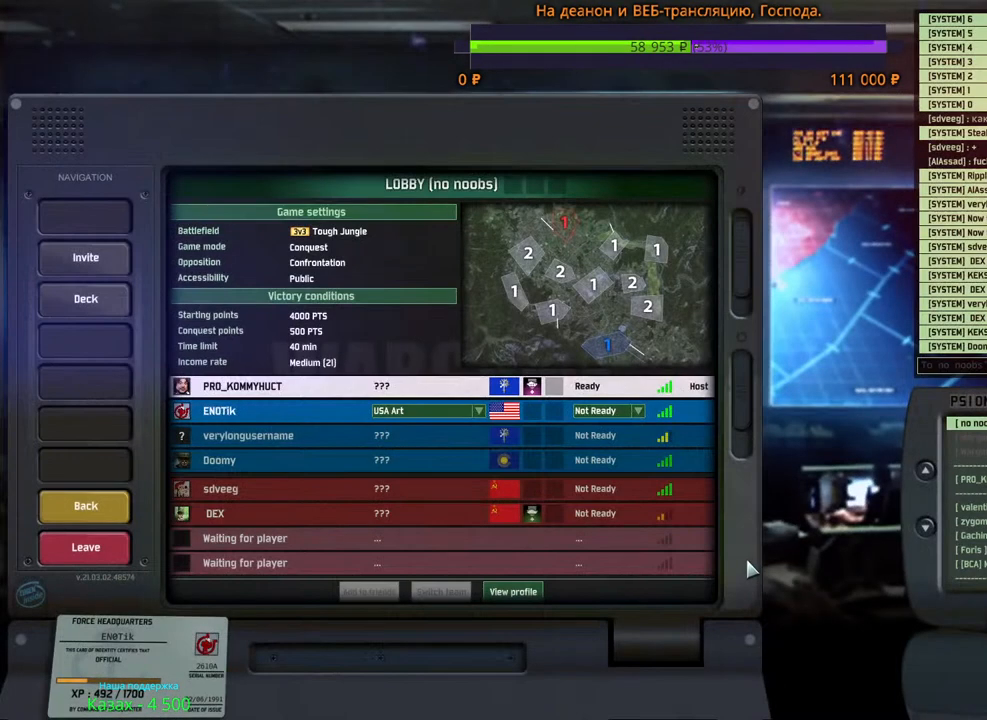
{"keys": [], "mouse": [], "events": []}
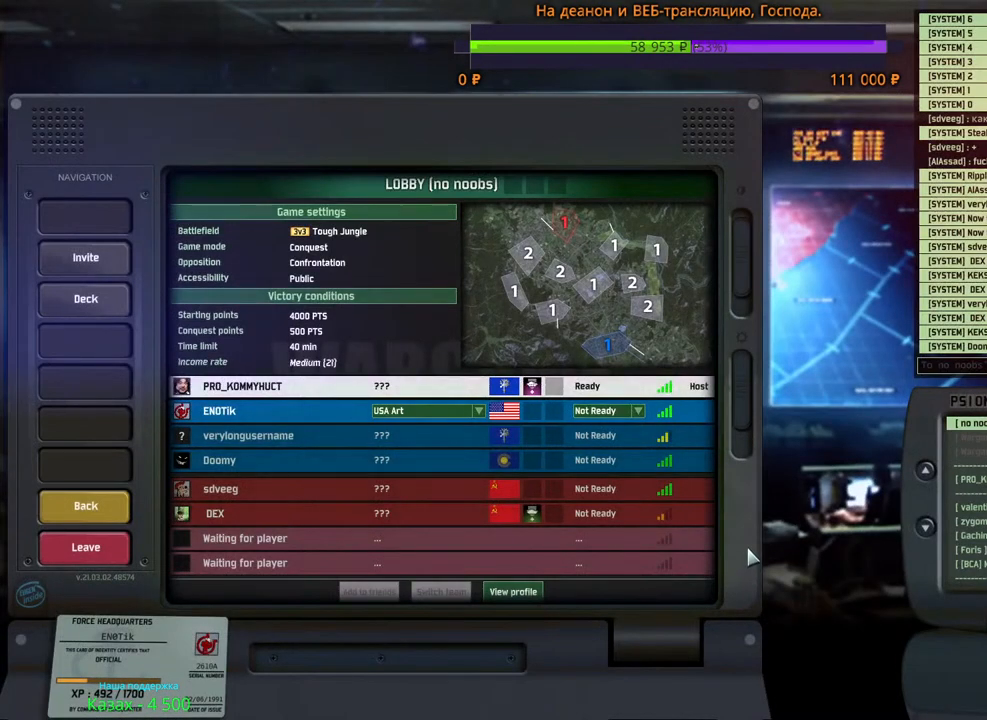
{"keys": [], "mouse": [], "events": []}
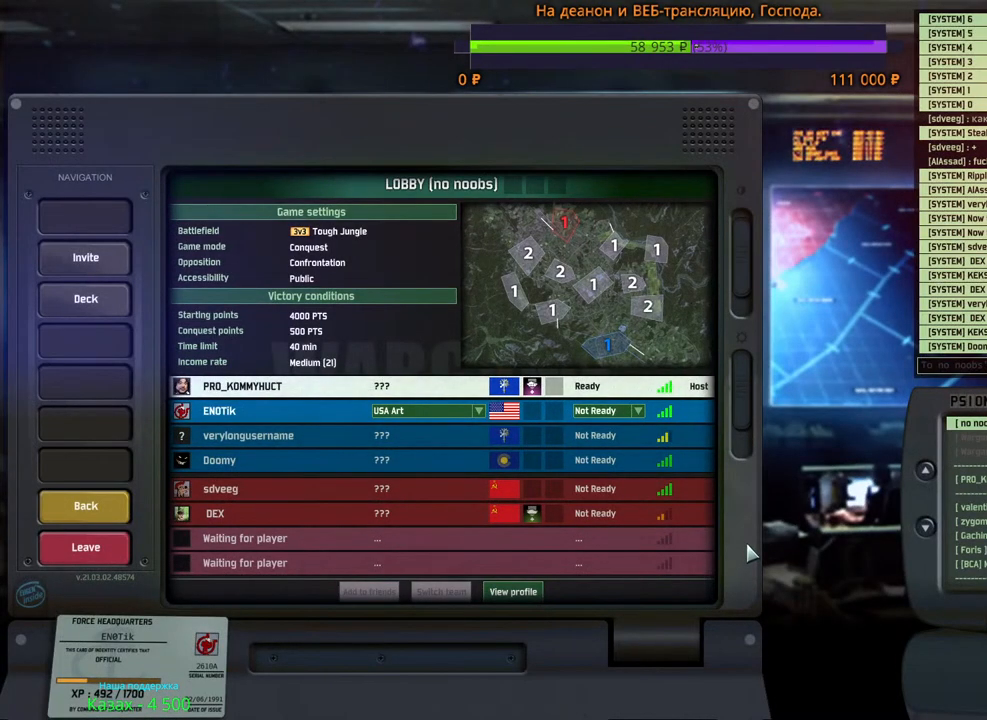
{"keys": [], "mouse": [], "events": []}
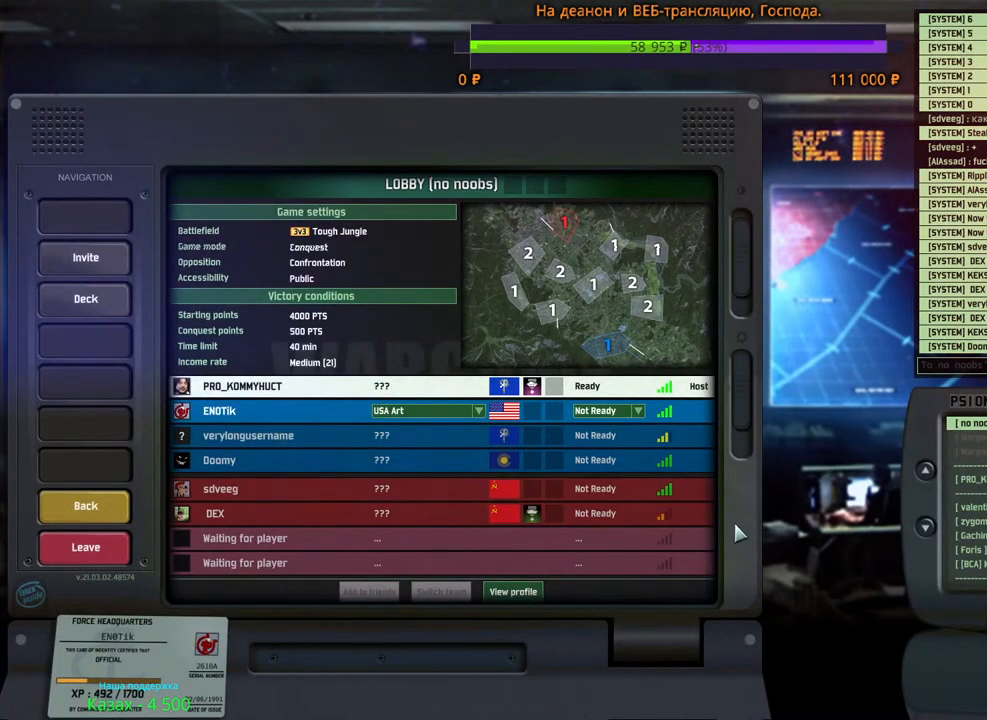
{"keys": [], "mouse": [], "events": []}
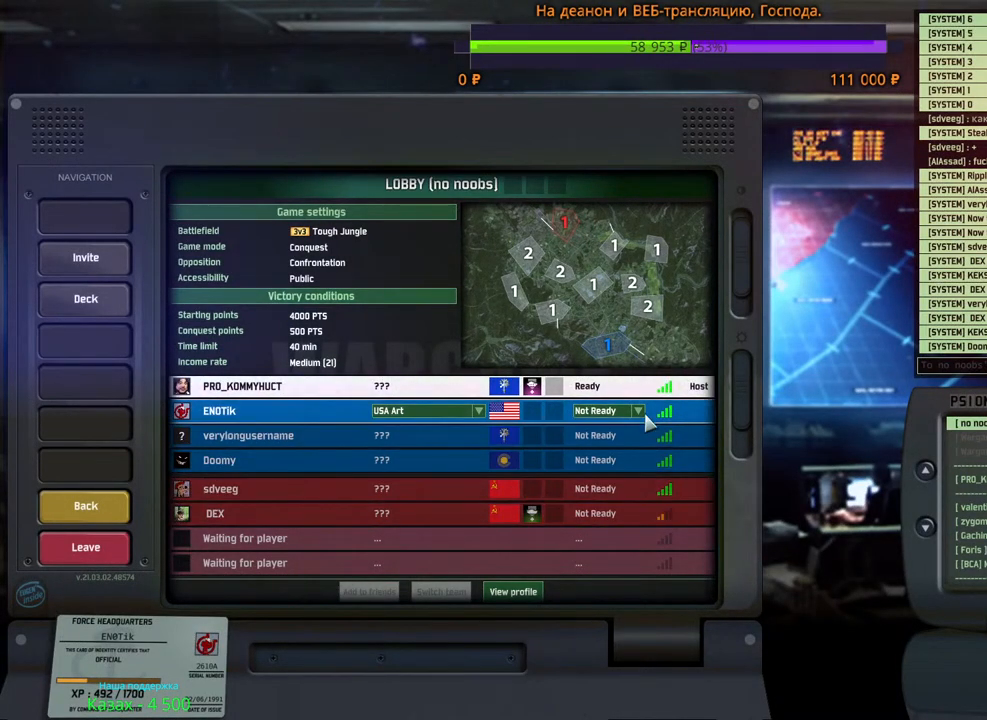
{"keys": [], "mouse": [], "events": []}
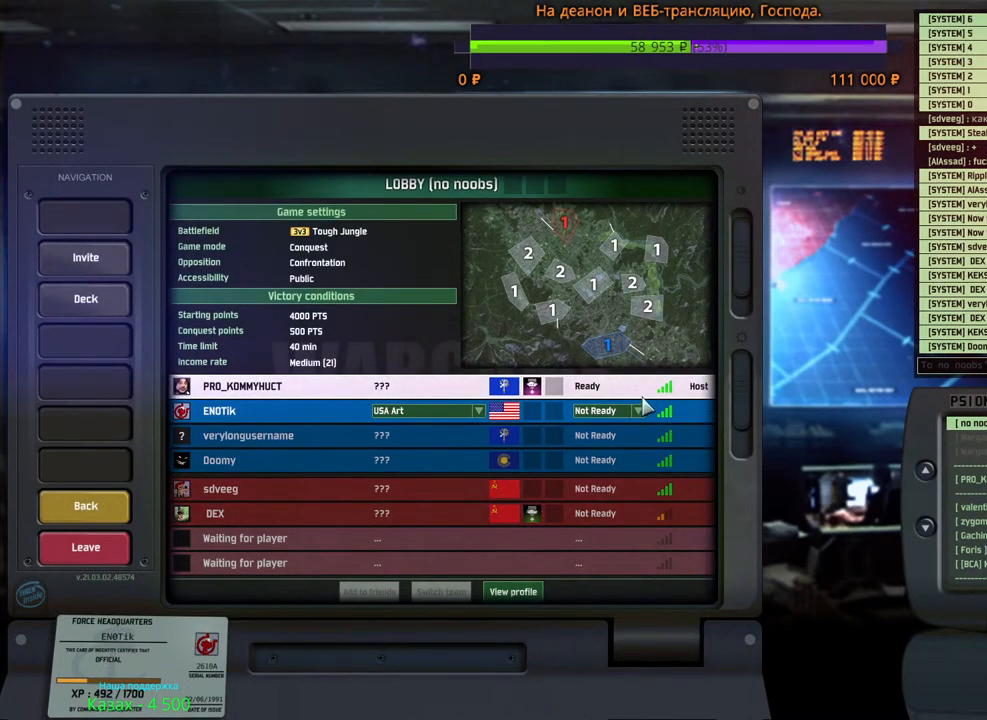
{"keys": [], "mouse": [], "events": []}
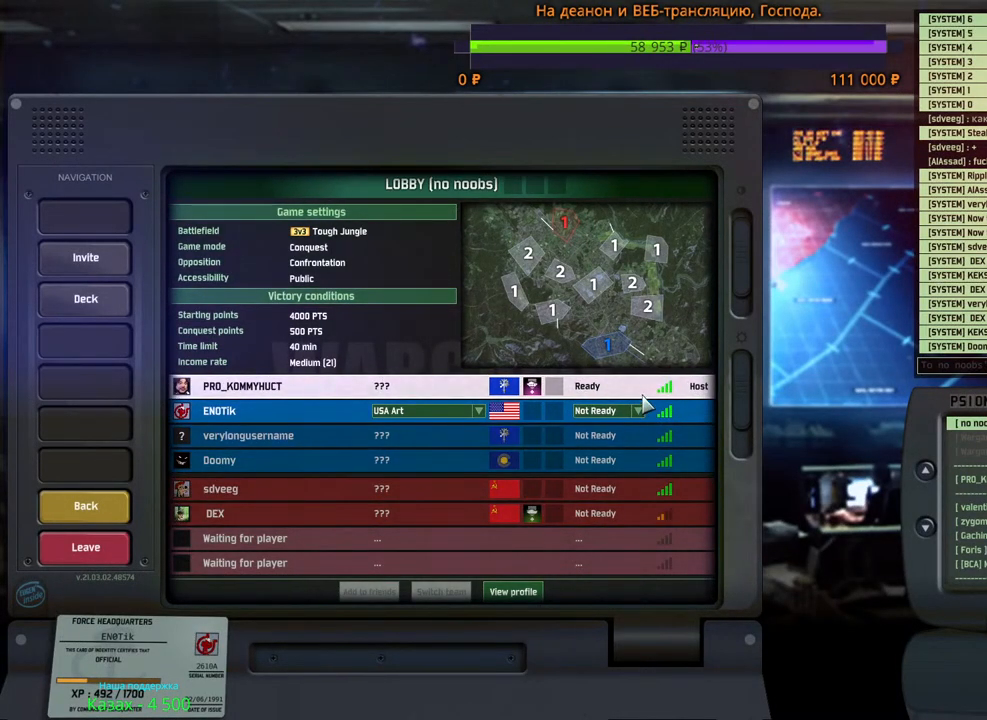
{"keys": [], "mouse": [], "events": []}
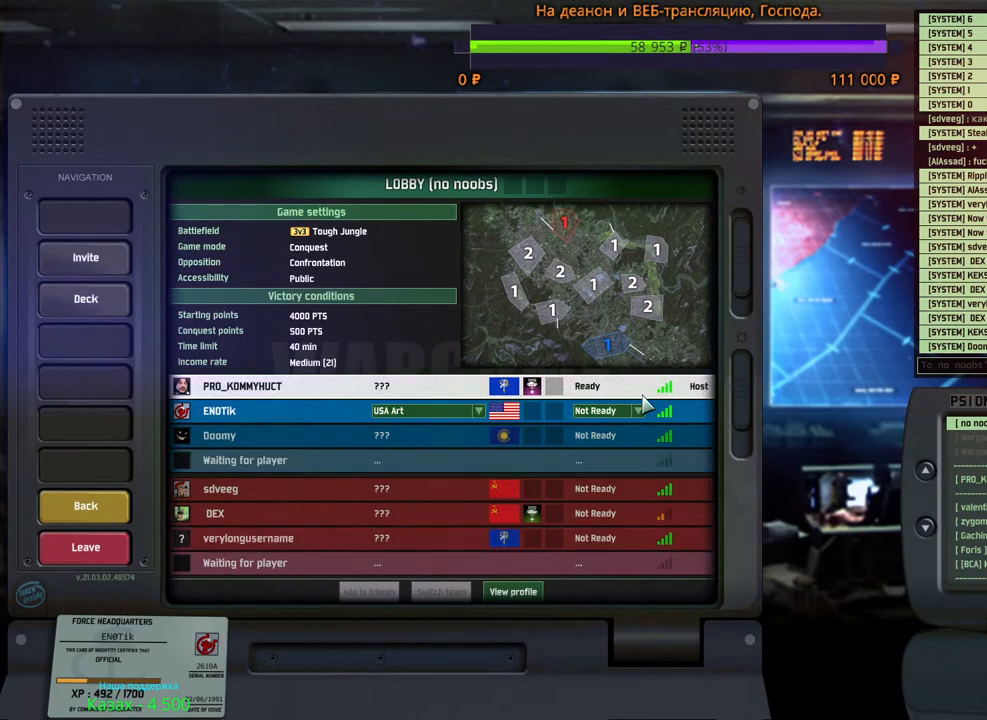
{"keys": [], "mouse": [], "events": []}
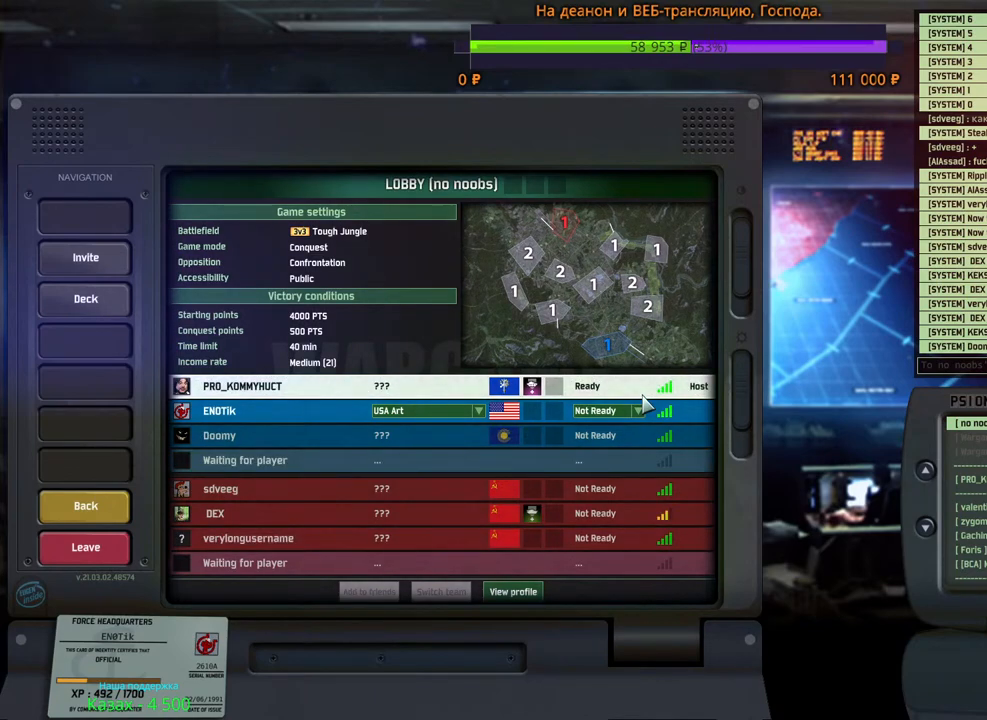
{"keys": [], "mouse": [], "events": []}
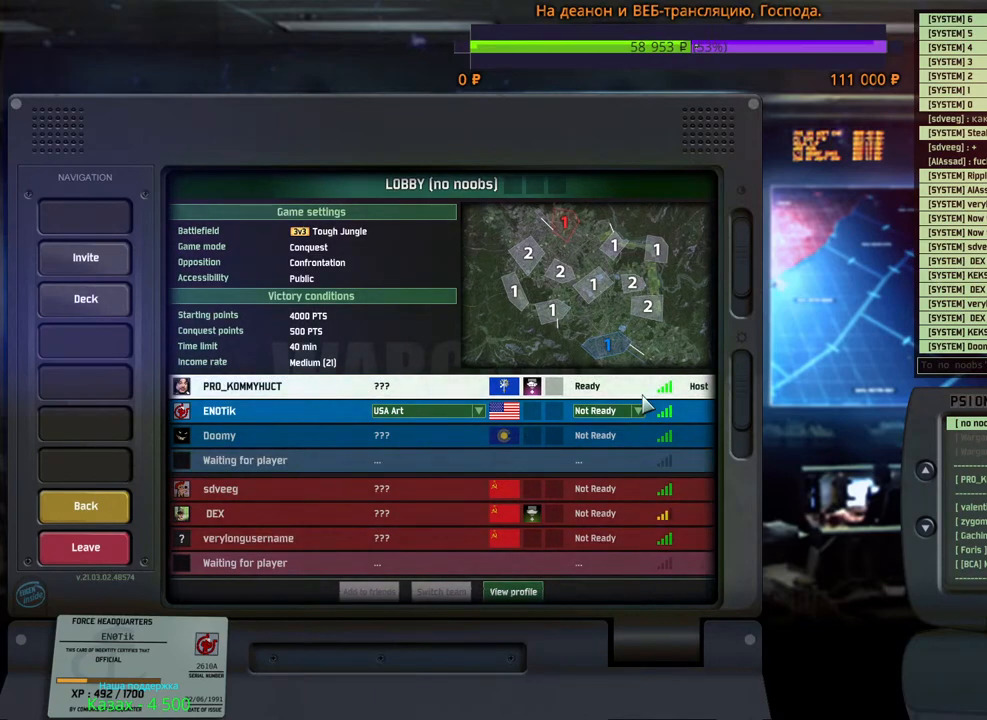
{"keys": [], "mouse": [], "events": []}
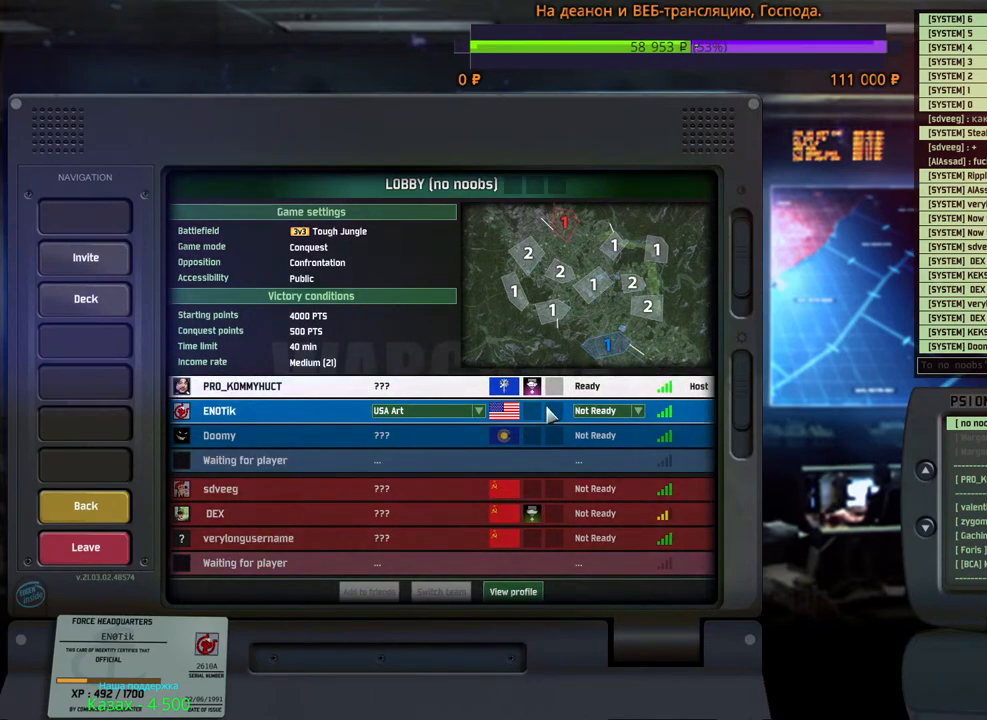
{"keys": ["alt", "tab"], "mouse": [], "events": [[200, "alt", "down"], [267, "tab", "down"], [367, "tab", "up"], [433, "tab", "down"]]}
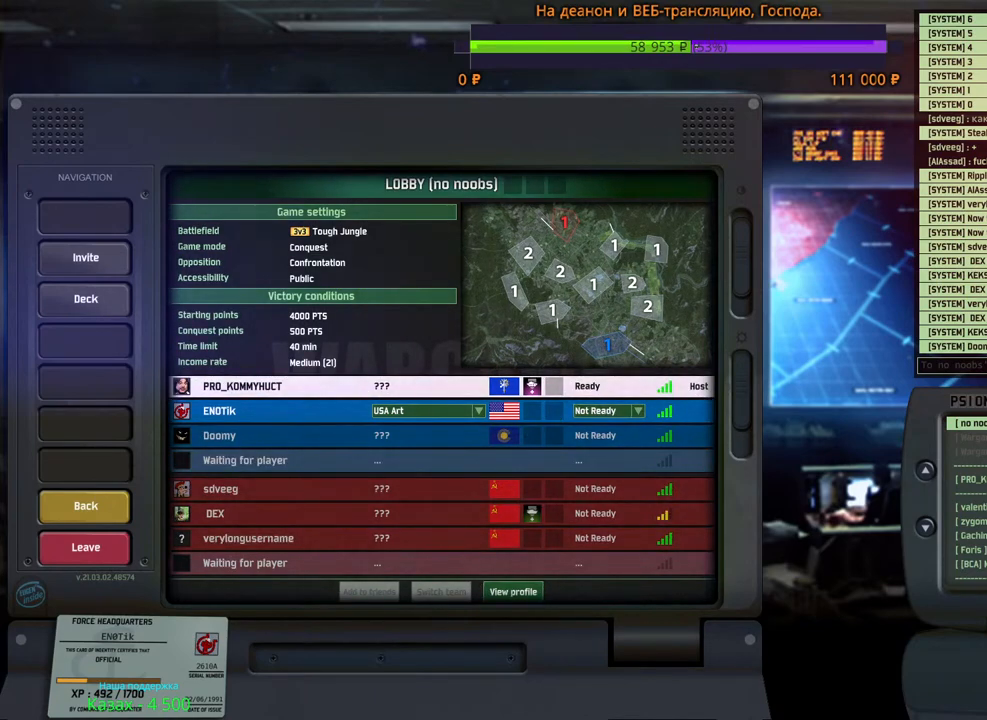
{"keys": ["alt"], "mouse": [], "events": [[33, "tab", "up"], [100, "tab", "down"], [200, "tab", "up"]]}
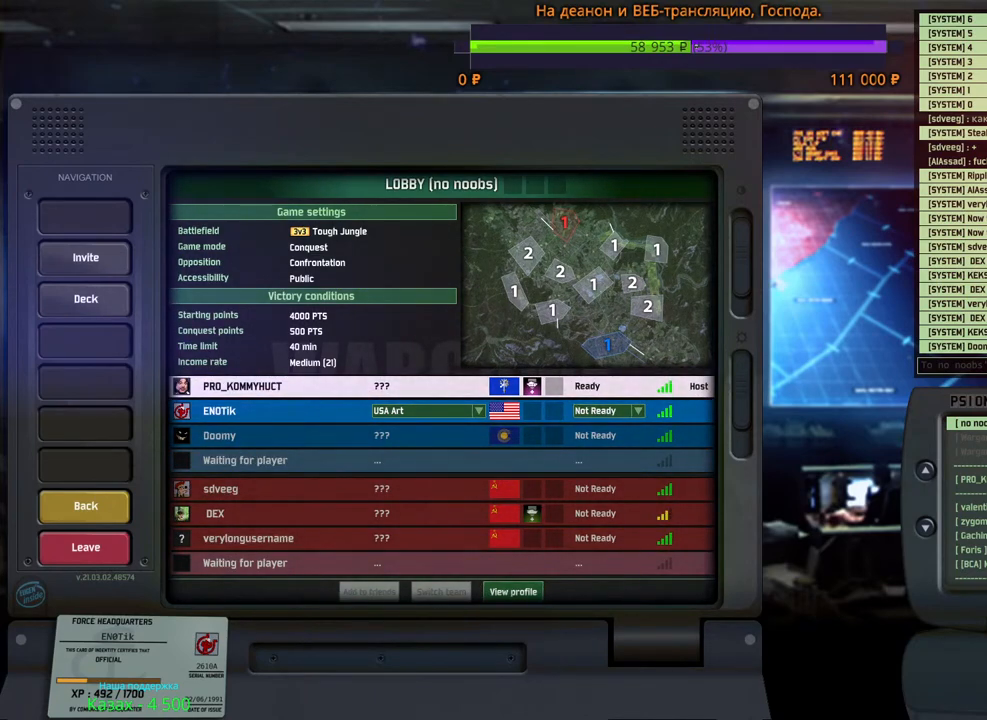
{"keys": [], "mouse": [], "events": [[117, "alt", "up"]]}
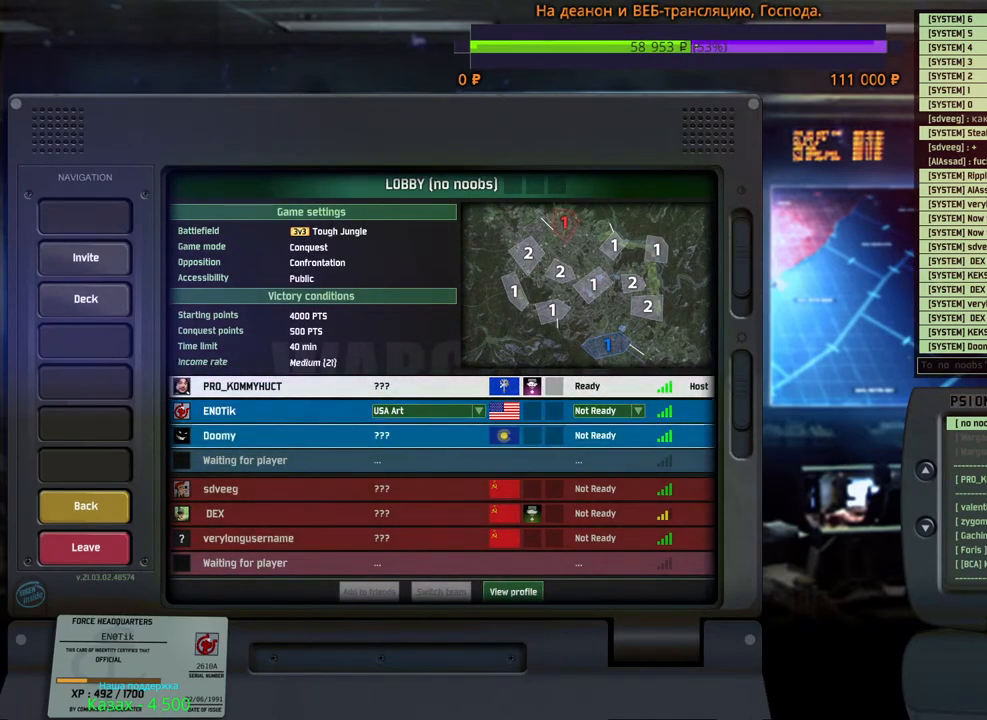
{"keys": ["alt"], "mouse": [], "events": [[117, "alt", "down"], [200, "tab", "down"], [283, "tab", "up"], [350, "tab", "down"], [450, "tab", "up"]]}
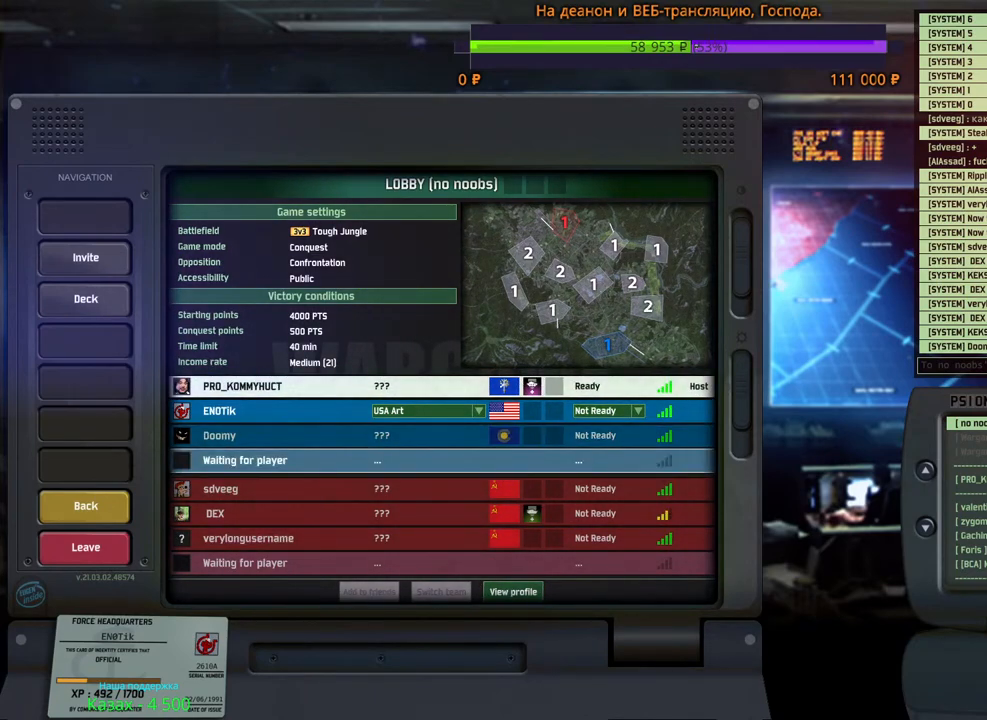
{"keys": ["alt"], "mouse": [], "events": [[67, "tab", "down"], [133, "tab", "up"]]}
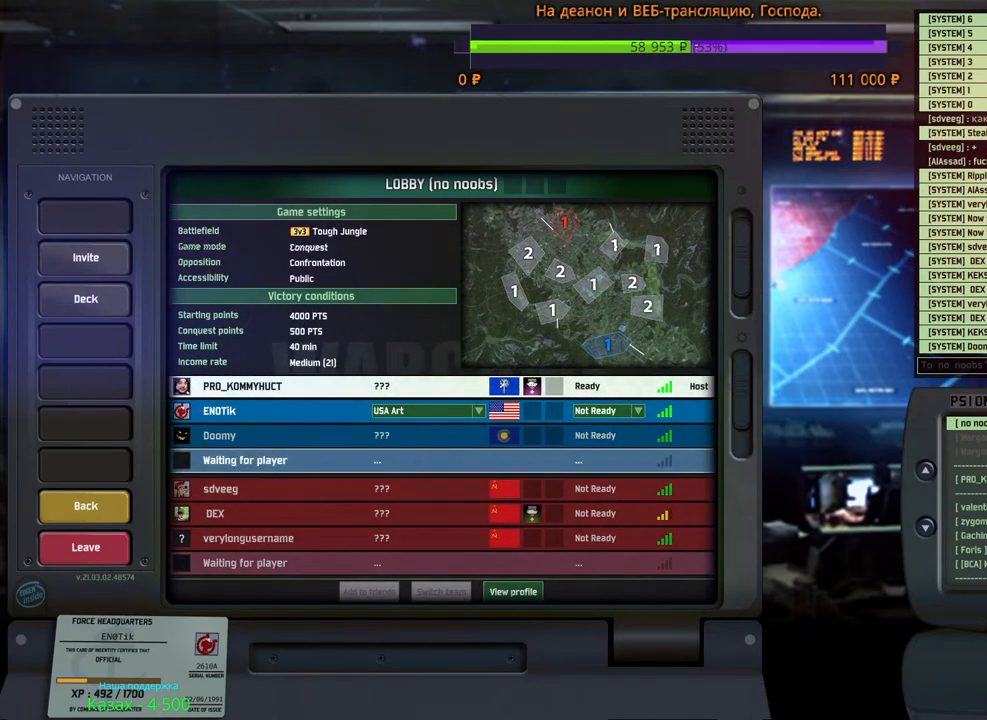
{"keys": ["alt", "tab"], "mouse": [], "events": [[67, "tab", "down"], [167, "tab", "up"], [217, "tab", "down"], [317, "tab", "up"], [333, "tab", "down"], [433, "tab", "up"], [483, "tab", "down"]]}
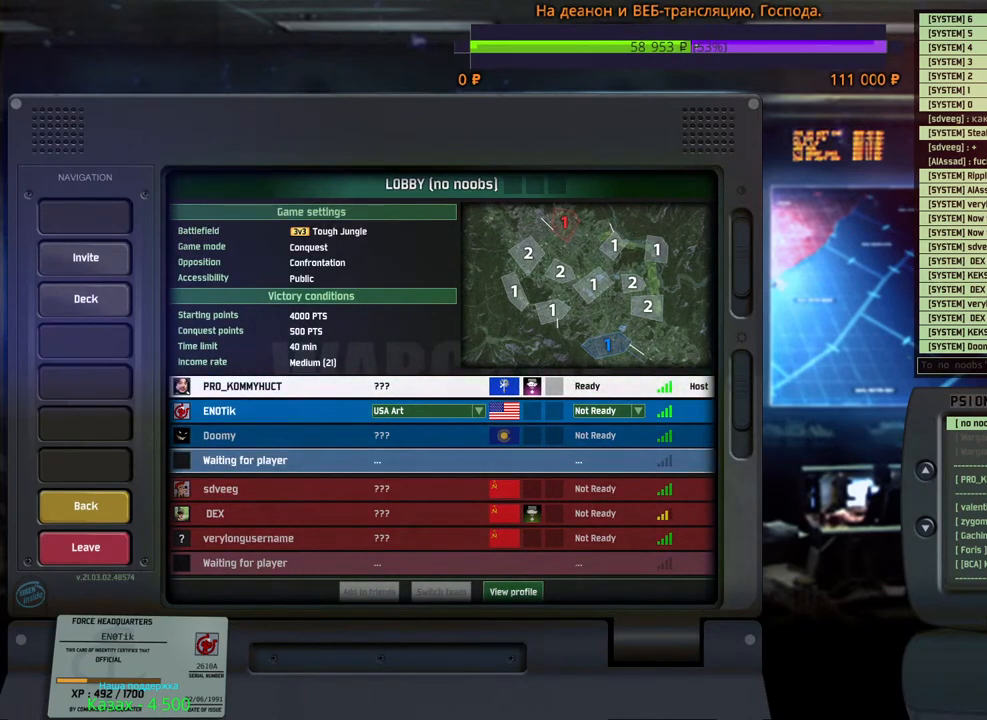
{"keys": ["alt", "tab"], "mouse": [], "events": [[67, "tab", "up"], [83, "tab", "down"], [183, "tab", "up"], [233, "tab", "down"], [317, "tab", "up"], [333, "tab", "down"], [417, "tab", "up"], [467, "tab", "down"]]}